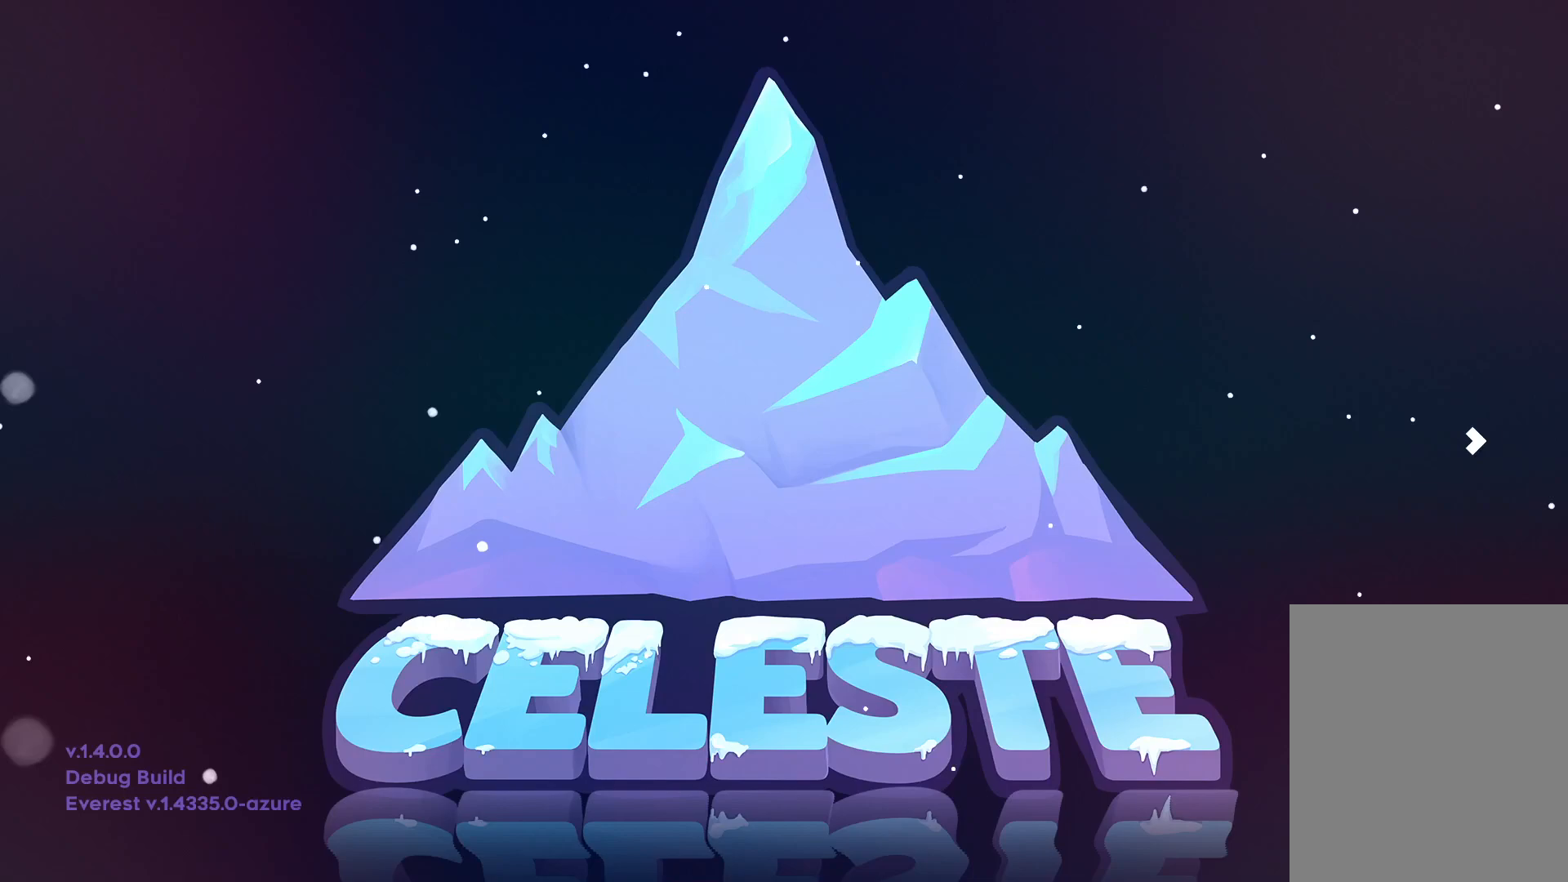
Gameplay with keyboard; each line is a JSON object with the keys held at the frame after it. "events" lists presses ("down") and releases ("up") of "dash", "down", "grab", "jump", "left", "right" and "up" between this image and that frame as [ms after this image, input, new state], when the widget could be followed in between. No other keys are recorded. Mouse input is not recorded. Key names are as the overlay labels them; some are game actions (e.g. jump) rather than physical keys.
{"keys": [], "events": []}
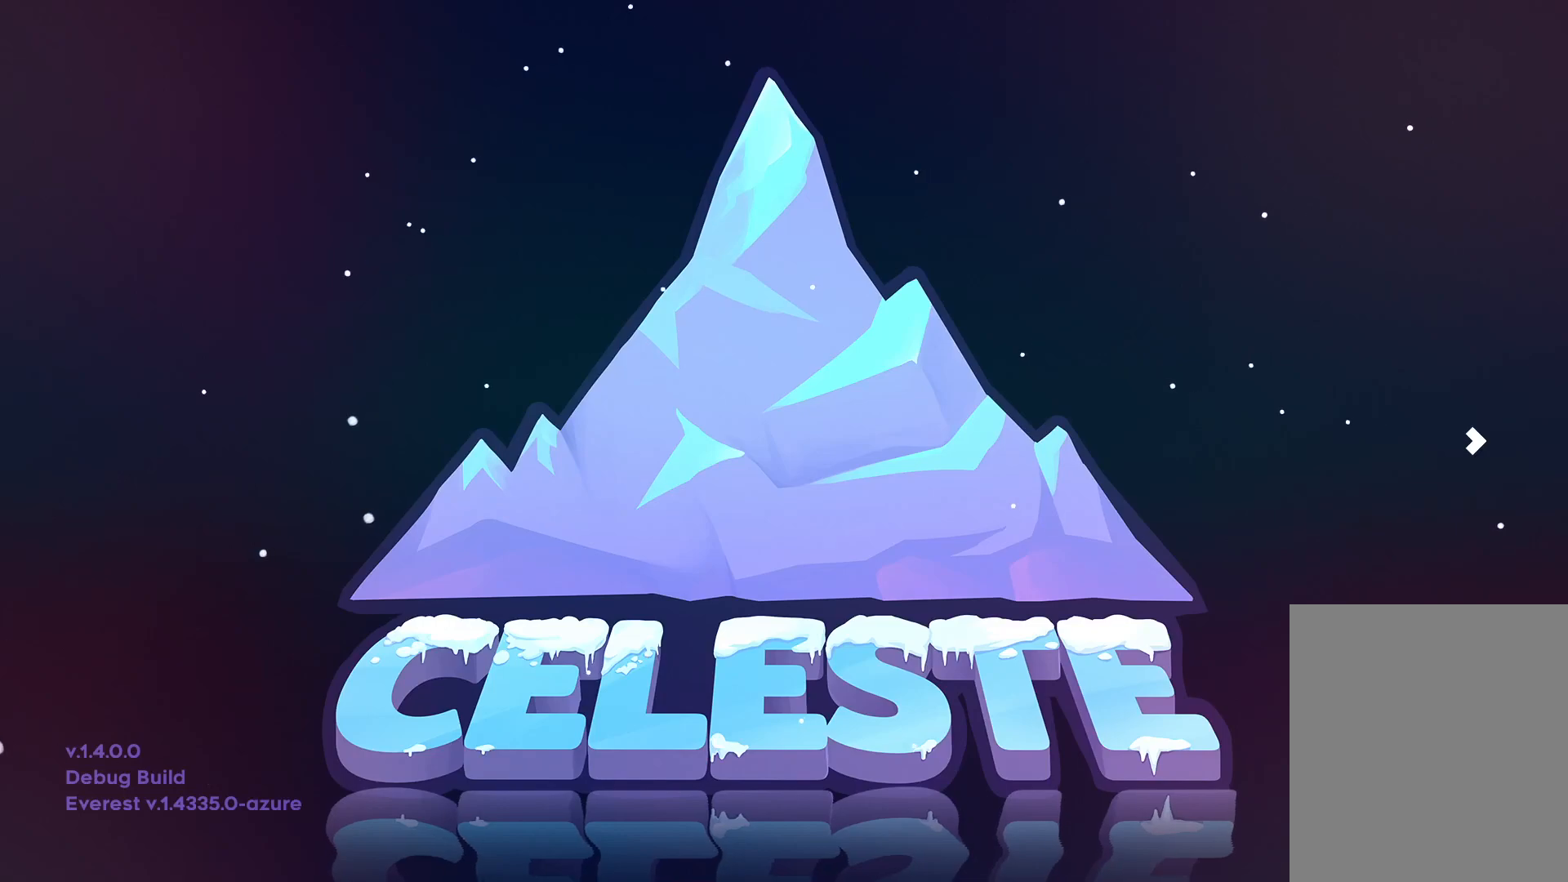
{"keys": [], "events": []}
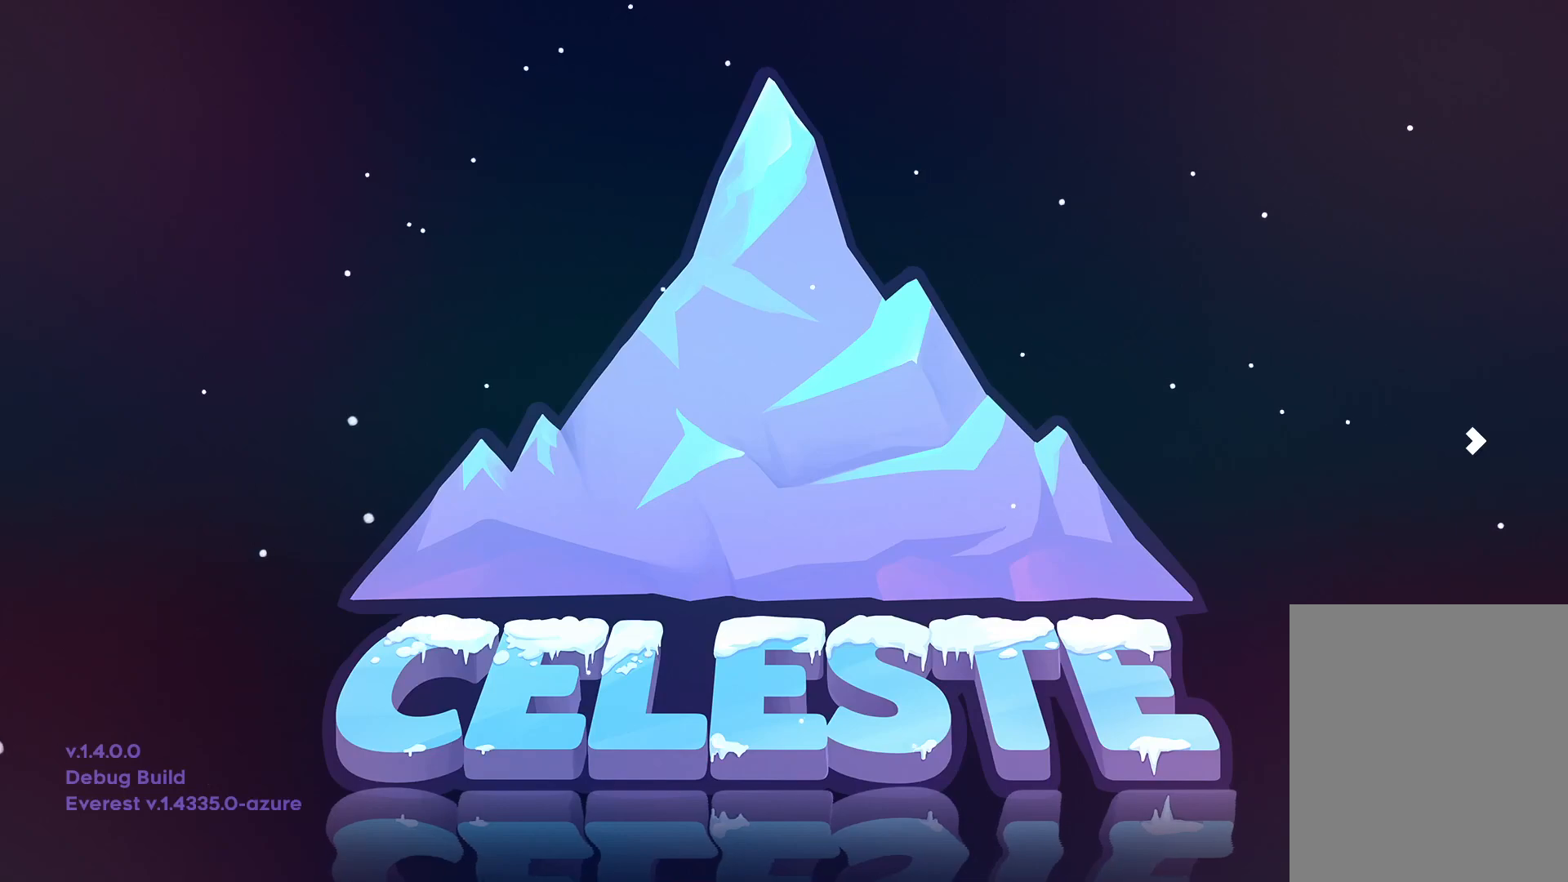
{"keys": [], "events": []}
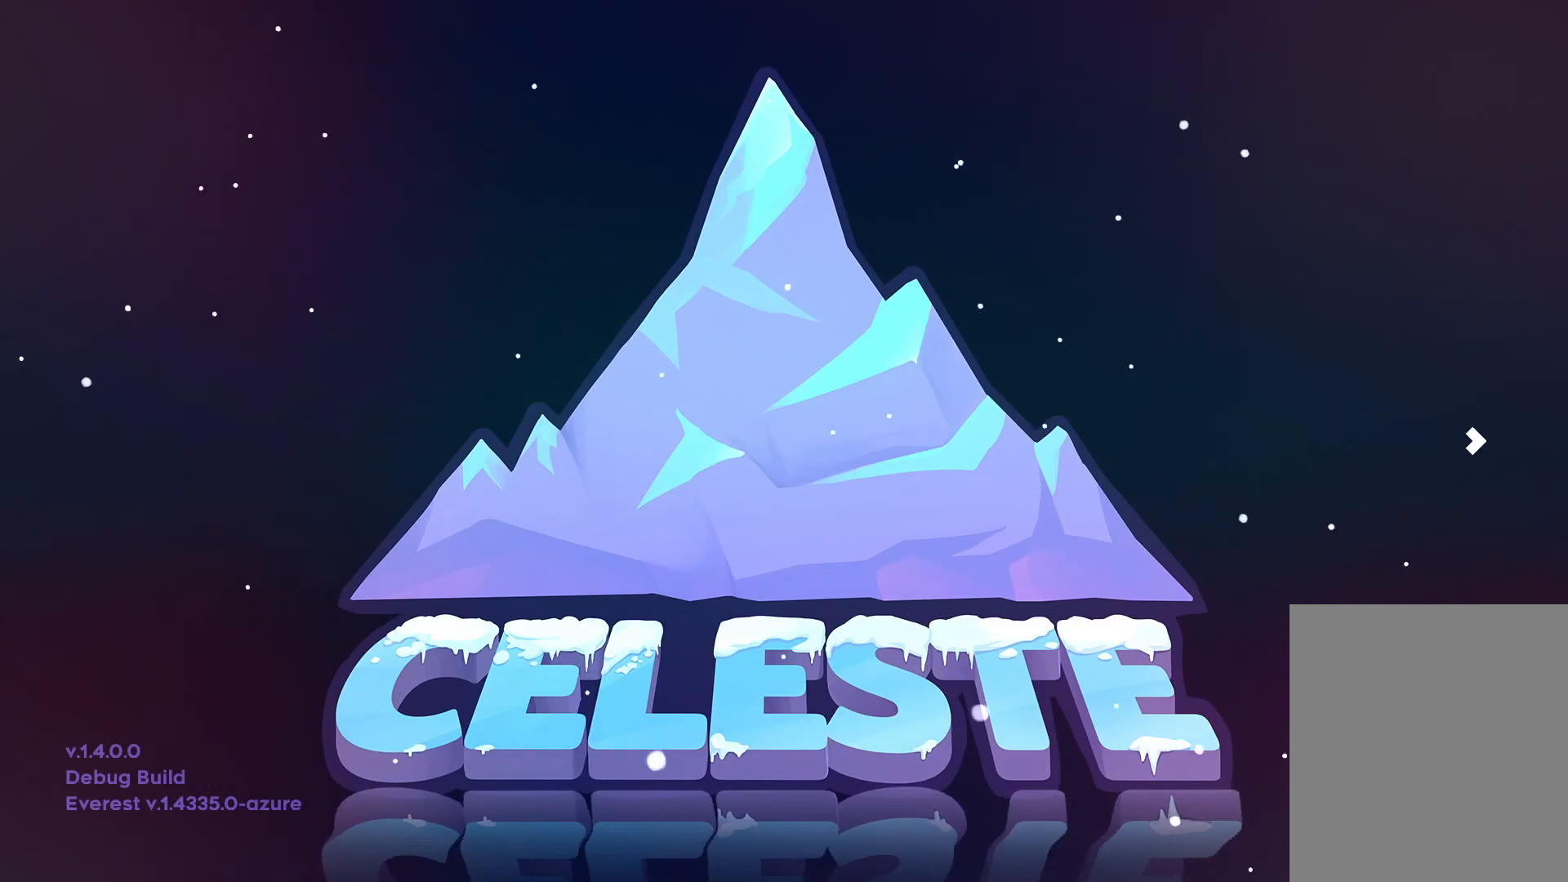
{"keys": ["grab"], "events": [[433, "grab", "down"]]}
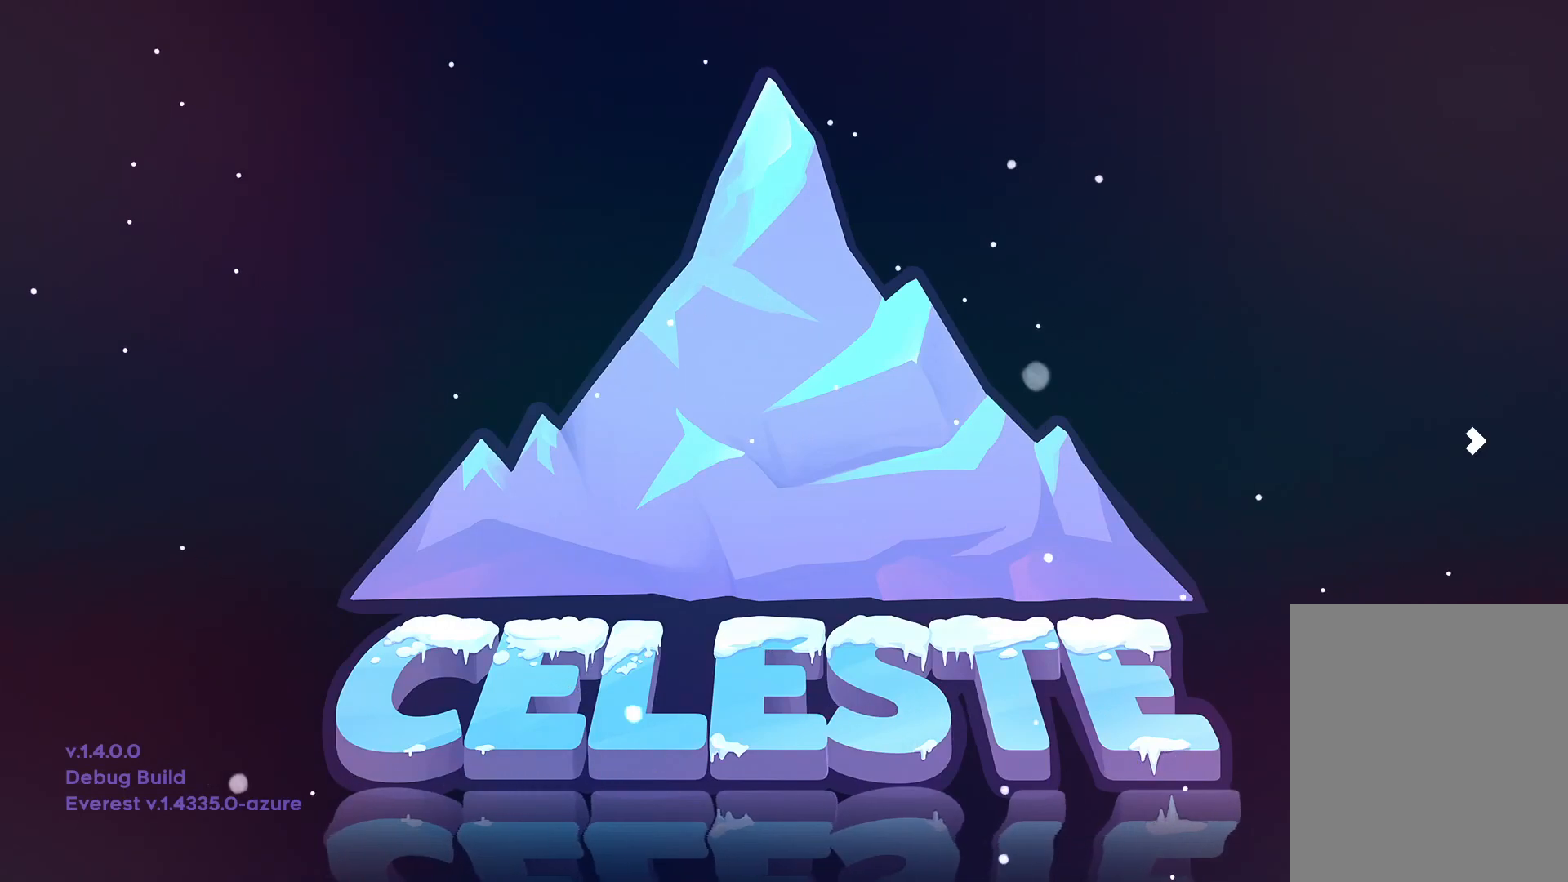
{"keys": [], "events": [[17, "grab", "up"]]}
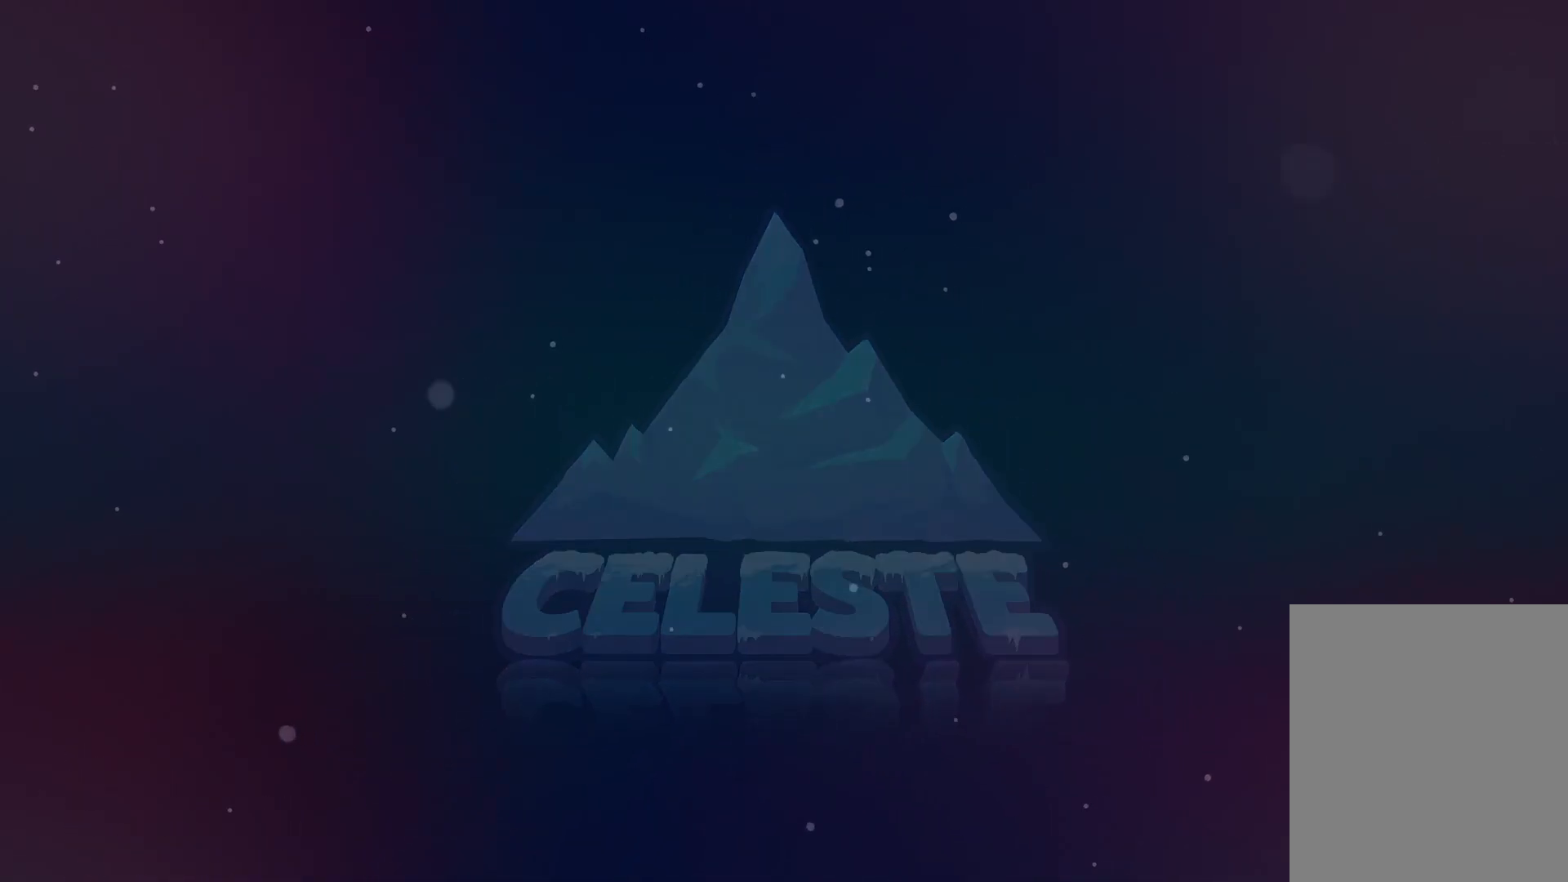
{"keys": [], "events": []}
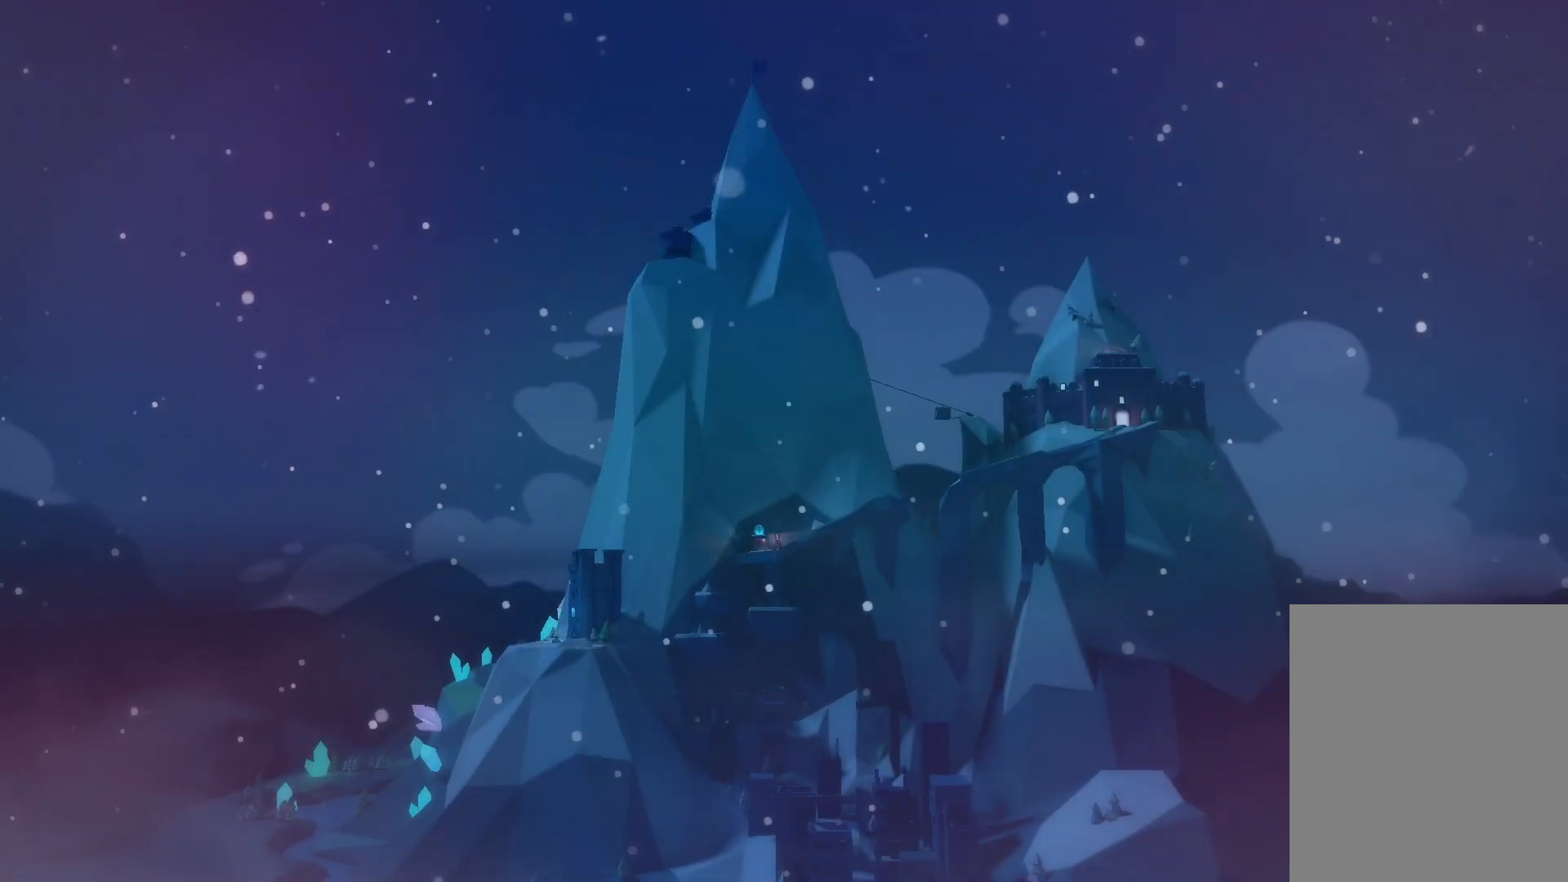
{"keys": [], "events": []}
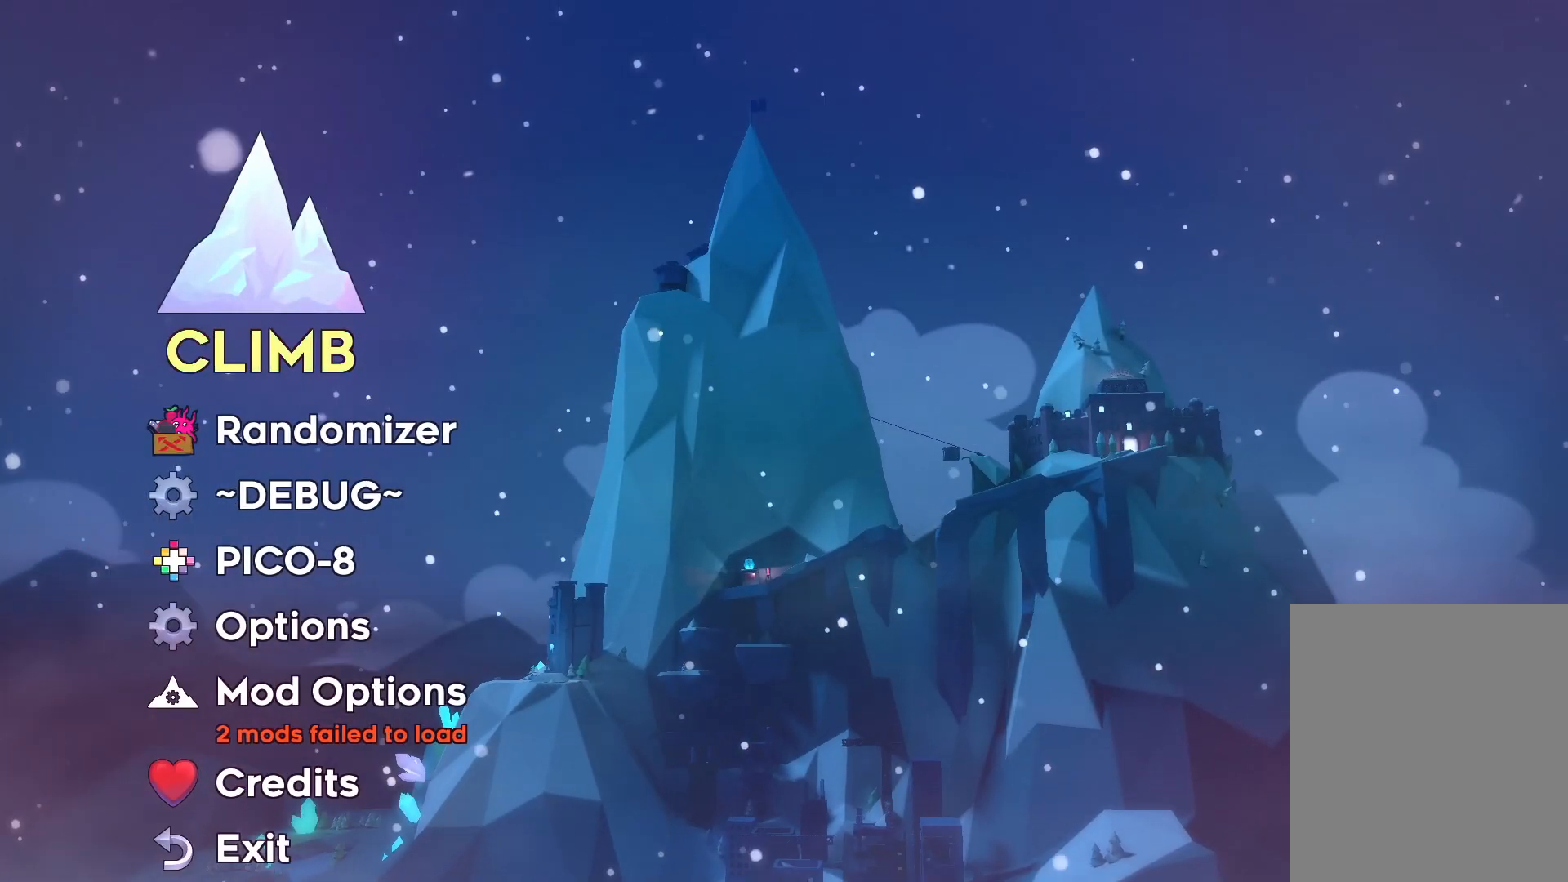
{"keys": [], "events": [[50, "down", "down"], [133, "down", "up"], [417, "up", "down"], [500, "up", "up"]]}
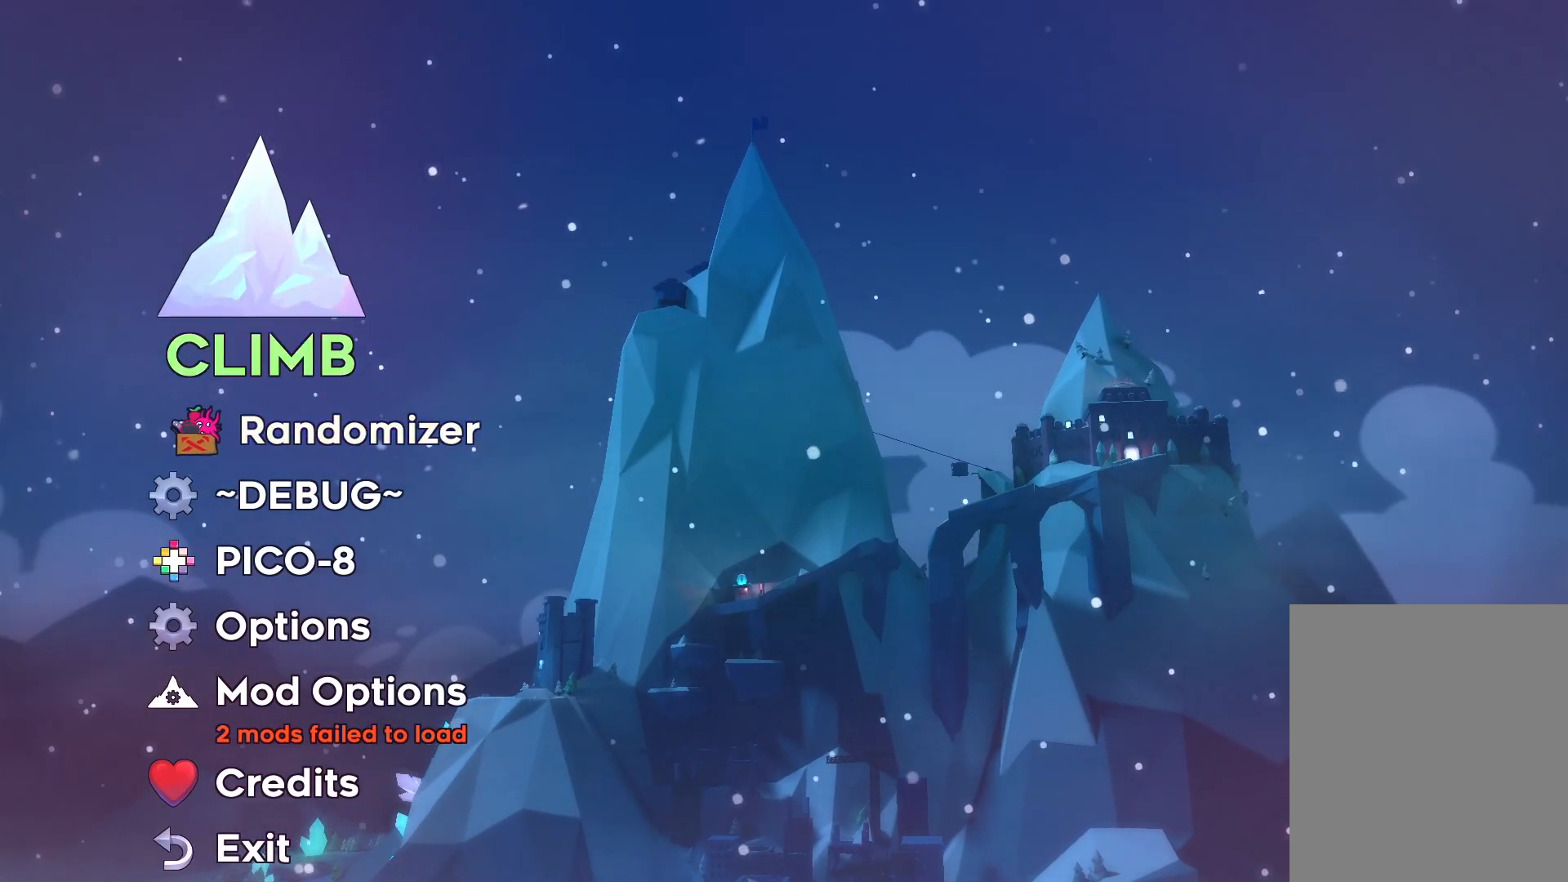
{"keys": [], "events": [[17, "grab", "down"], [133, "grab", "up"]]}
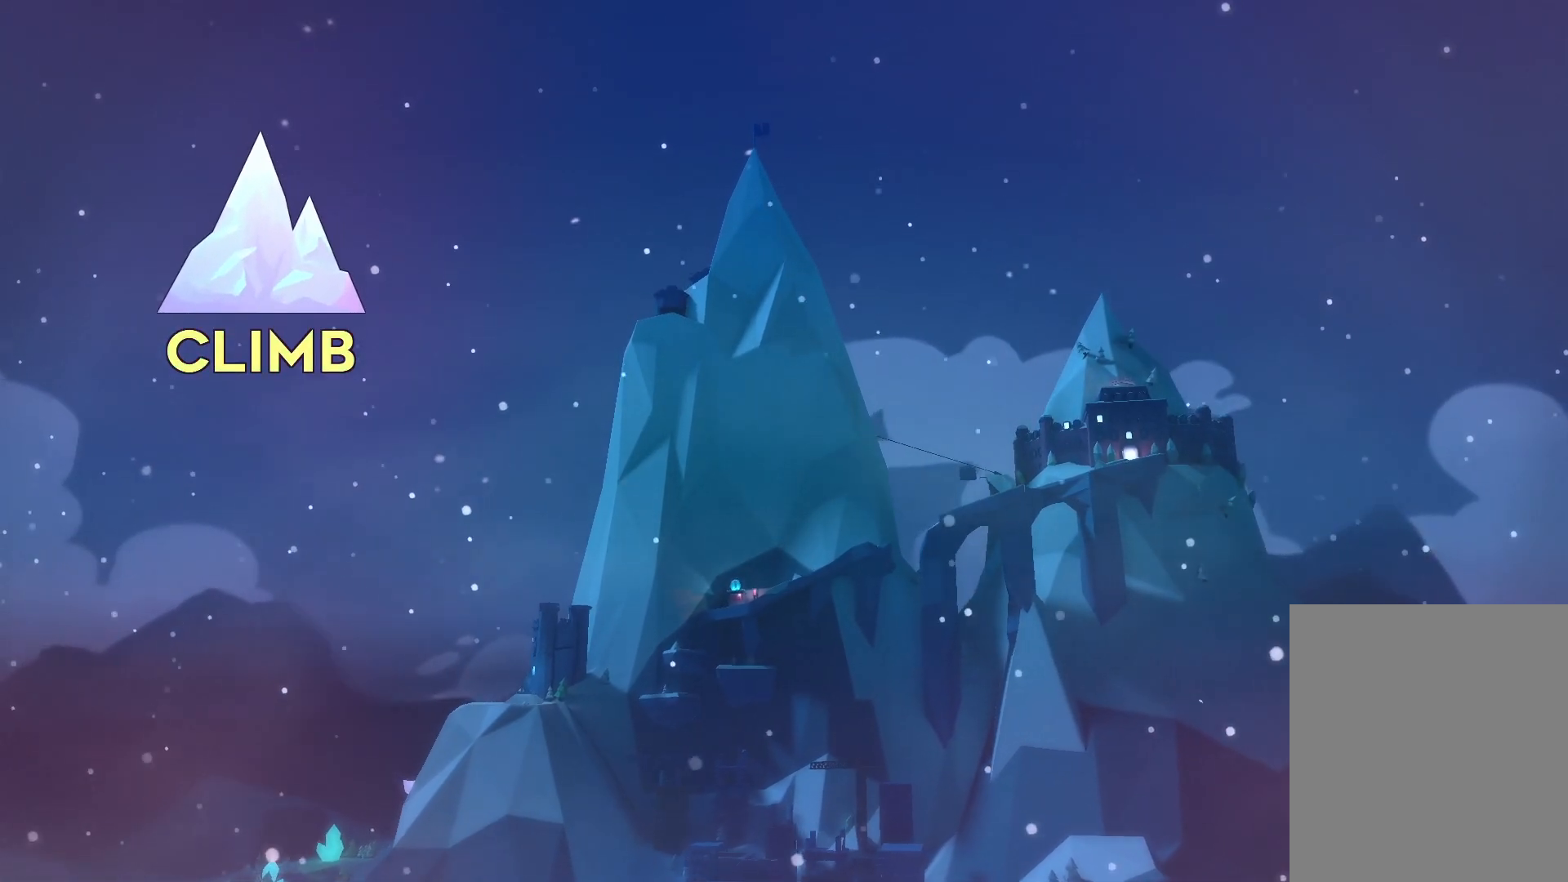
{"keys": [], "events": []}
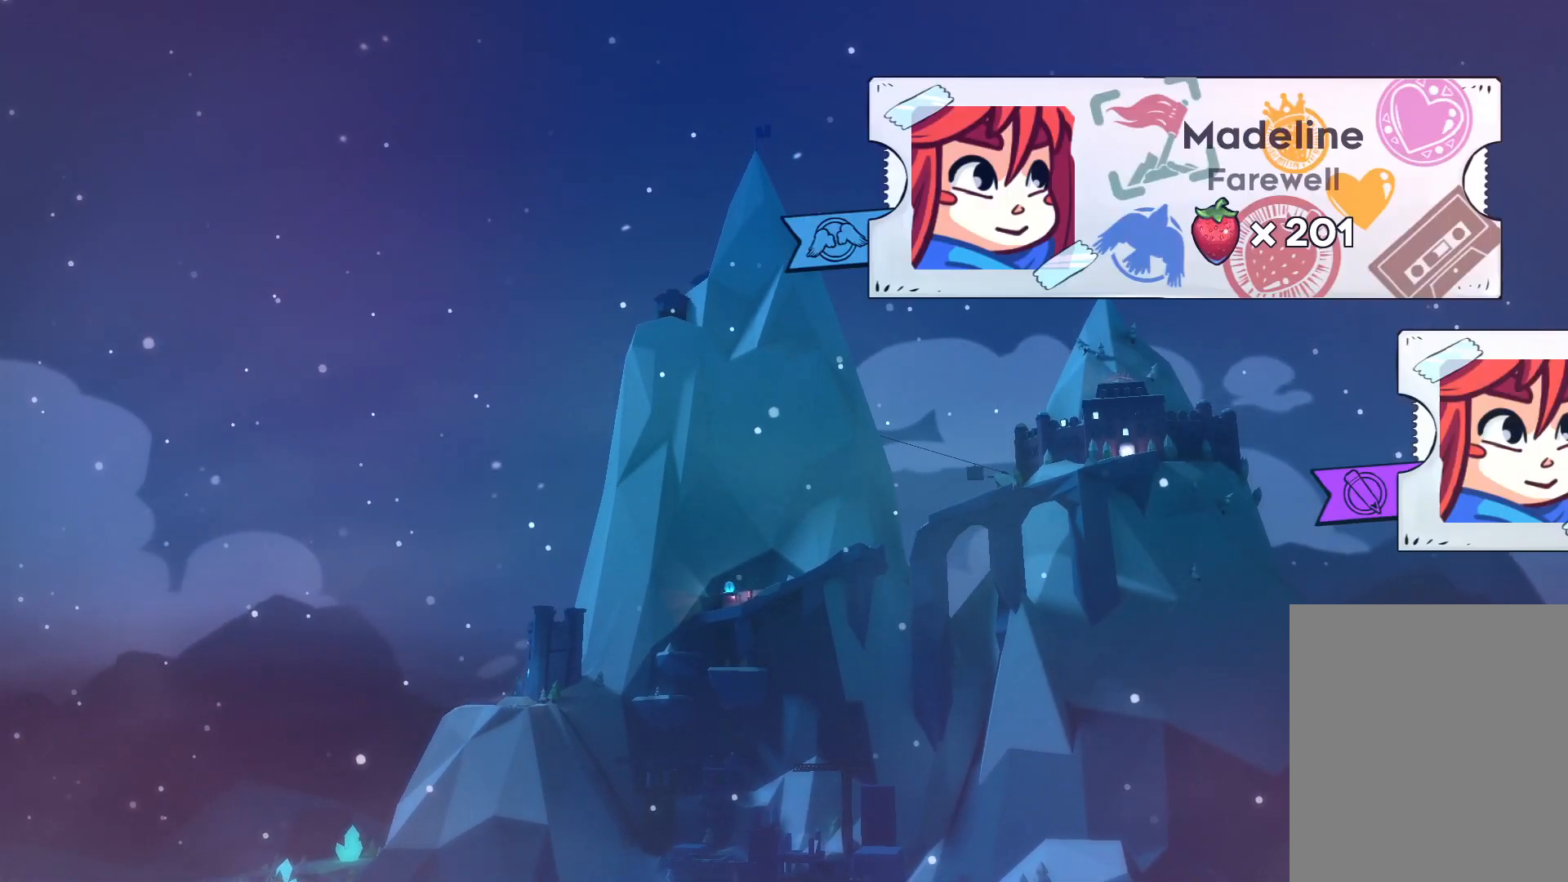
{"keys": ["down"], "events": [[33, "down", "down"], [117, "down", "up"], [183, "down", "down"], [250, "down", "up"], [317, "down", "down"], [383, "down", "up"], [500, "down", "down"]]}
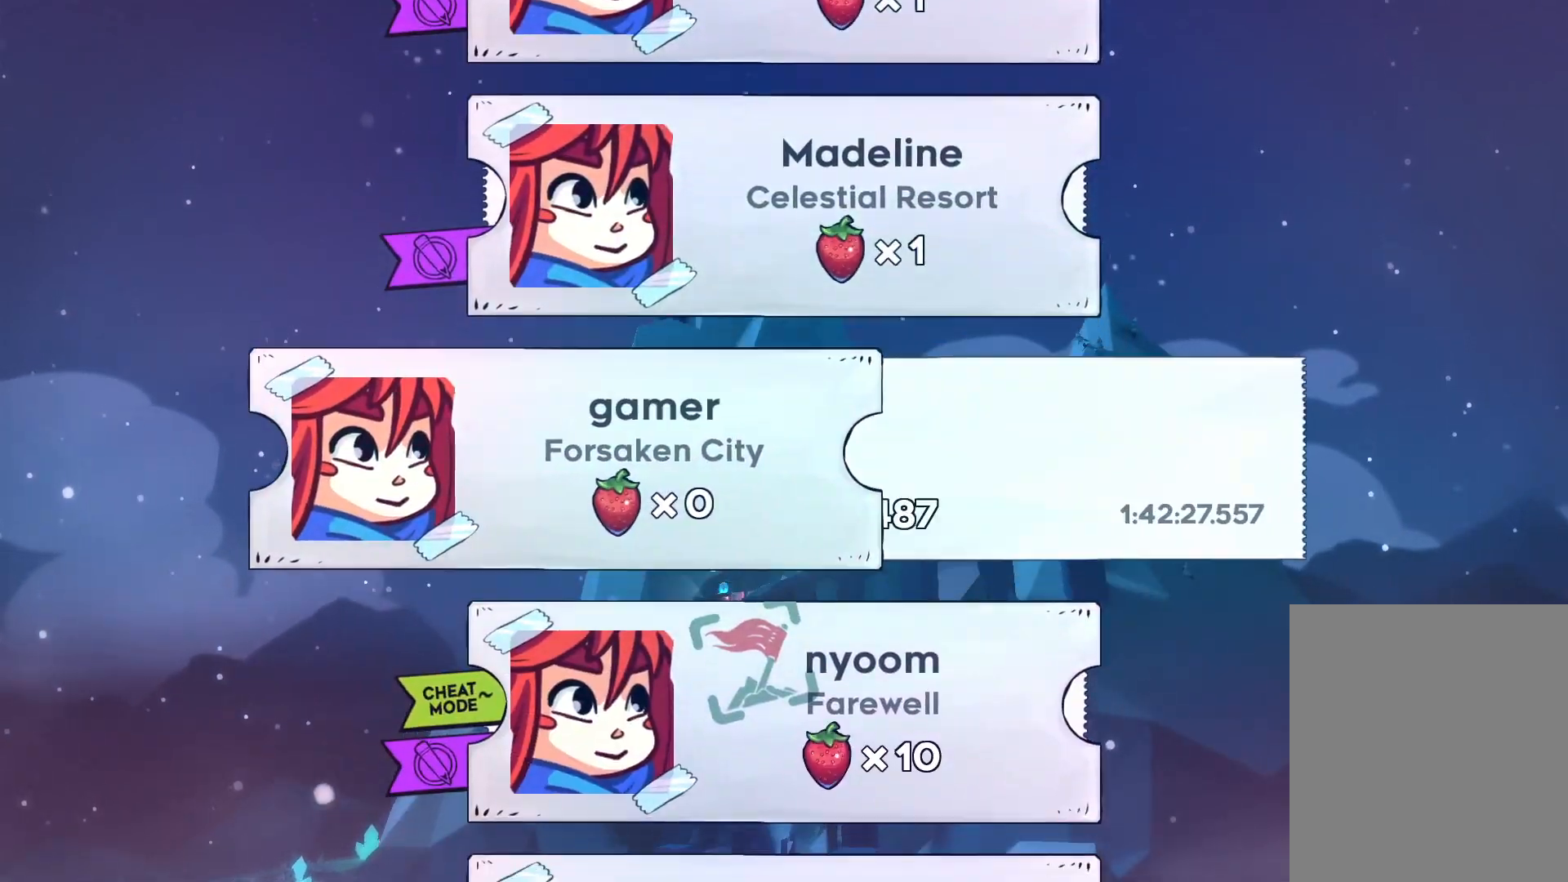
{"keys": [], "events": [[33, "down", "up"], [67, "down", "down"], [150, "down", "up"], [233, "down", "down"], [300, "down", "up"]]}
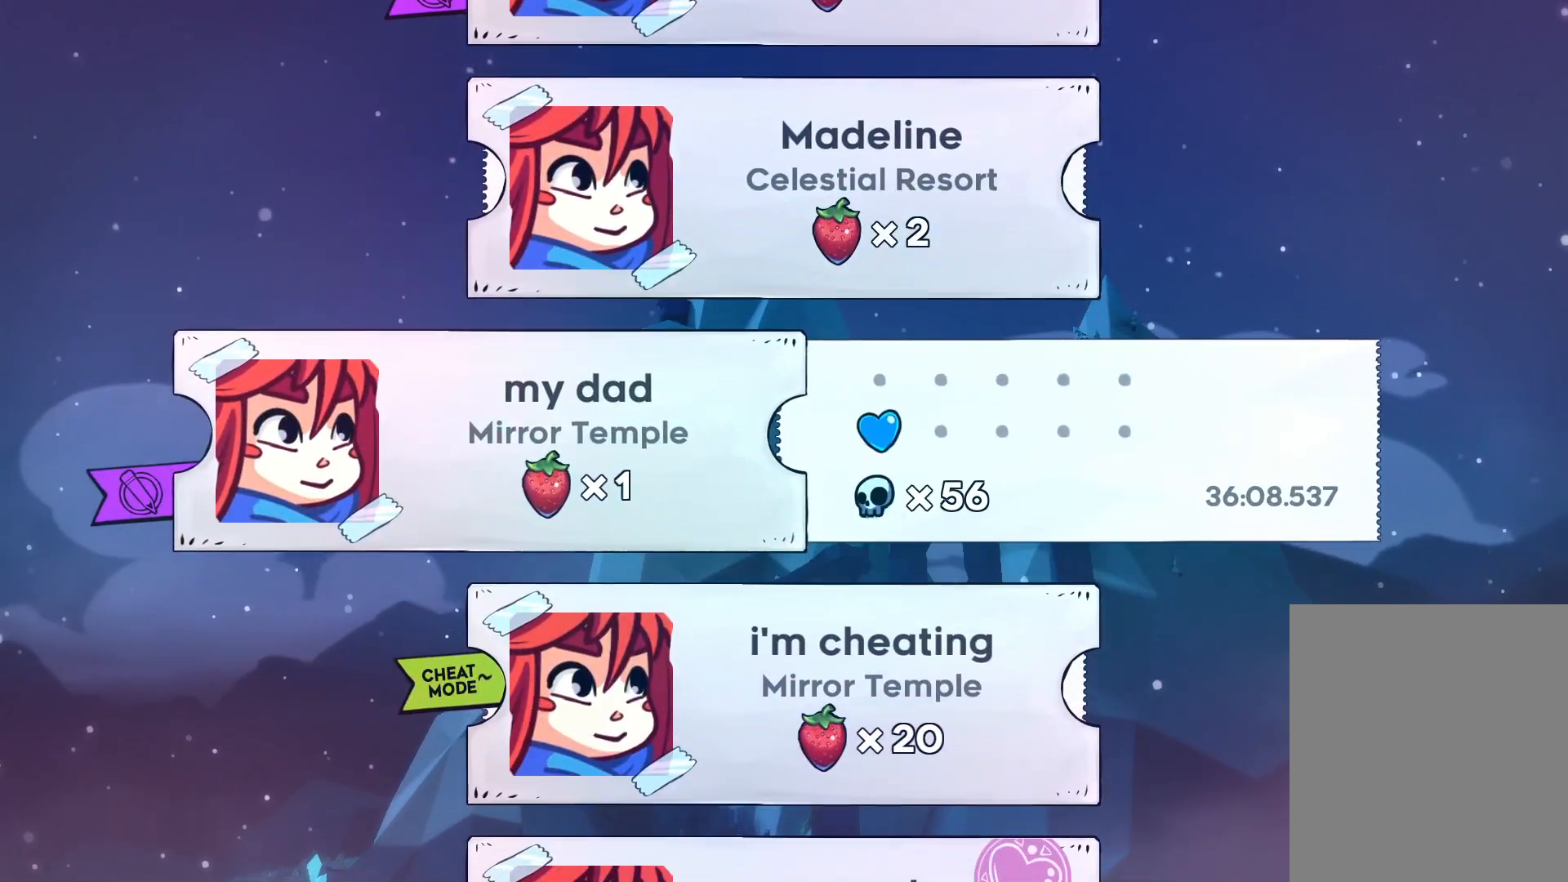
{"keys": [], "events": [[17, "down", "down"], [83, "down", "up"], [167, "down", "down"], [267, "down", "up"], [317, "down", "down"], [400, "down", "up"]]}
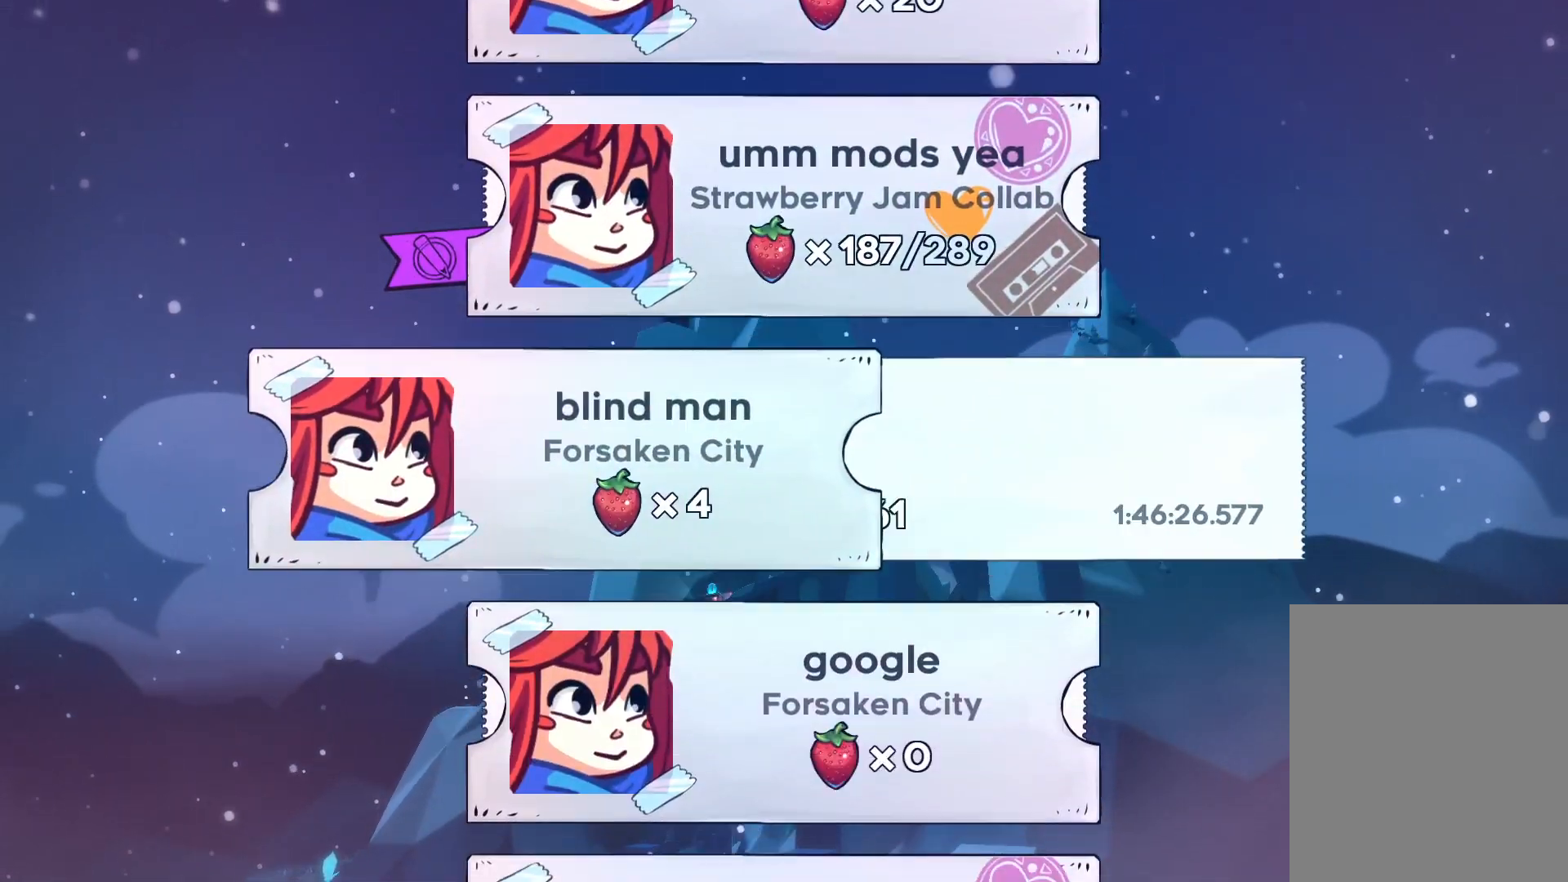
{"keys": [], "events": [[250, "down", "down"], [367, "down", "up"]]}
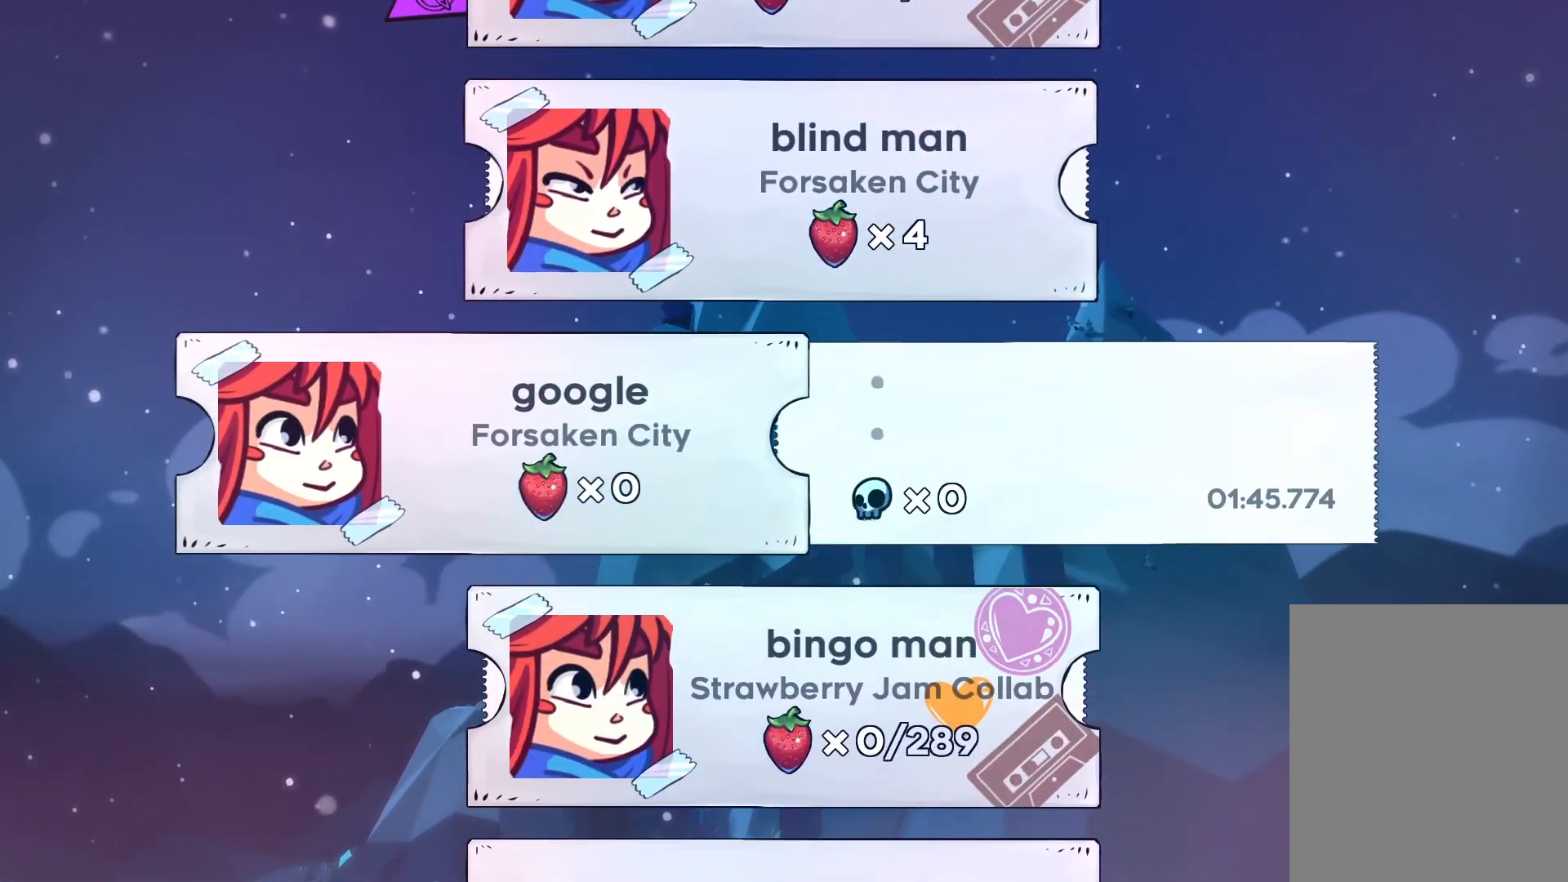
{"keys": [], "events": [[150, "up", "down"], [233, "up", "up"], [317, "up", "down"], [417, "up", "up"]]}
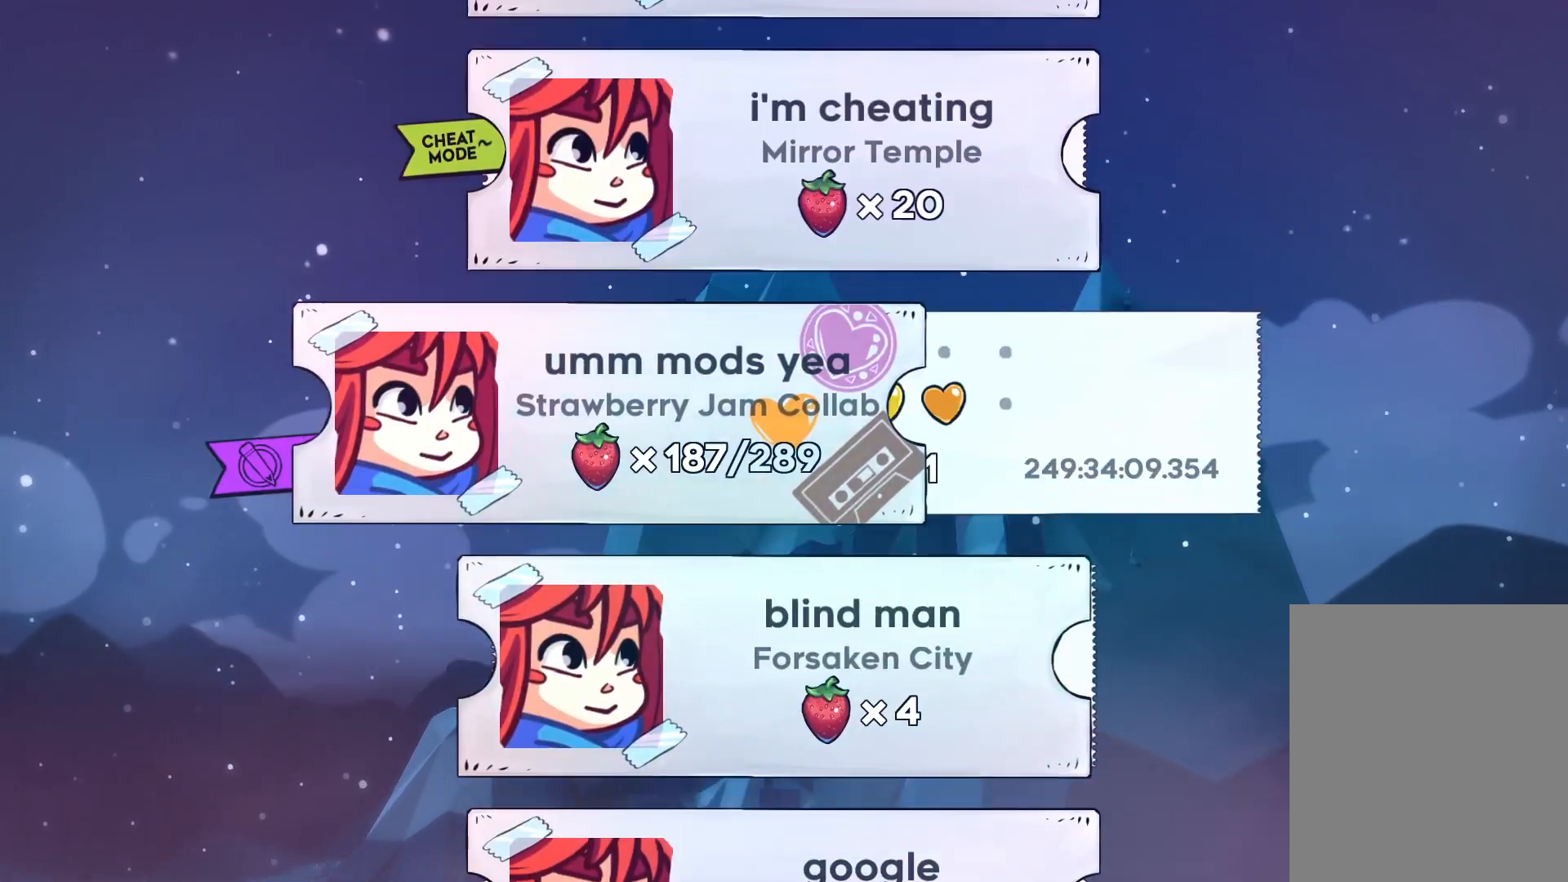
{"keys": [], "events": [[233, "grab", "down"], [350, "grab", "up"]]}
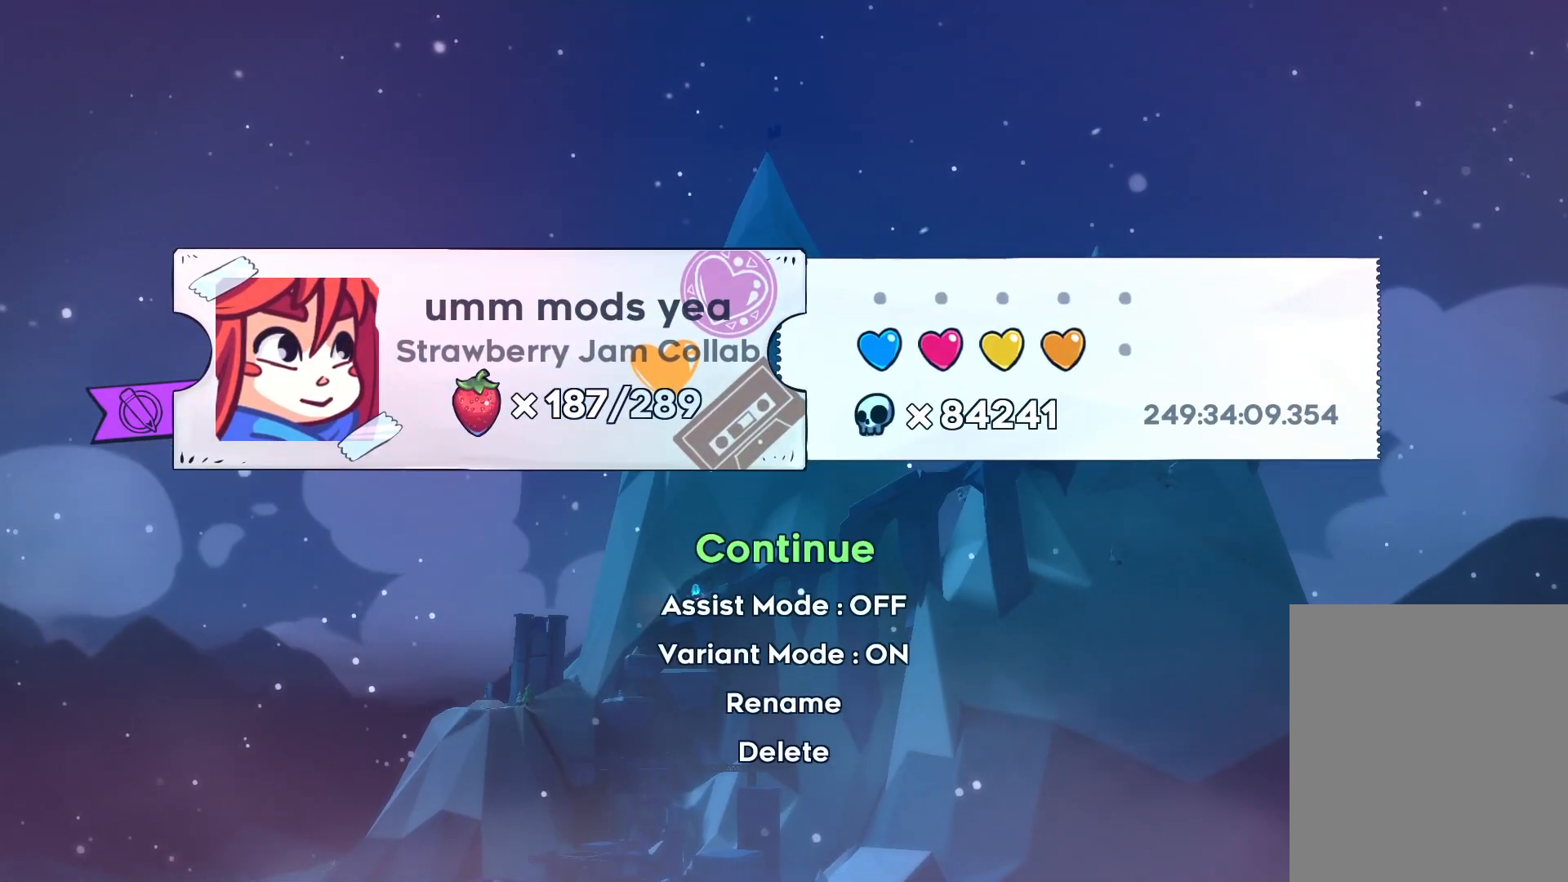
{"keys": [], "events": [[433, "grab", "down"], [450, "grab", "up"]]}
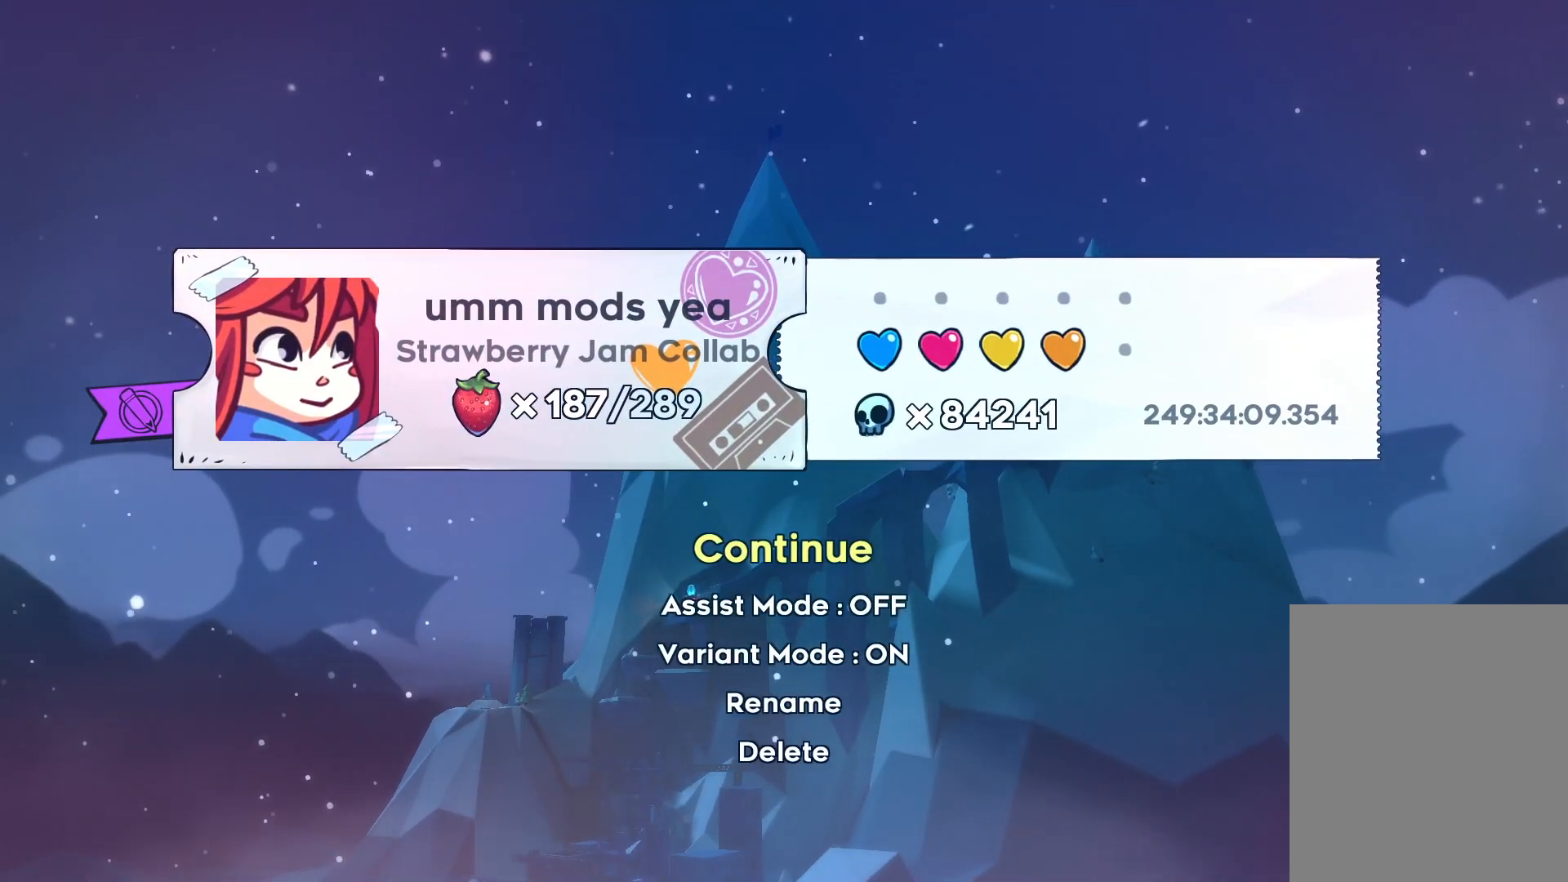
{"keys": [], "events": []}